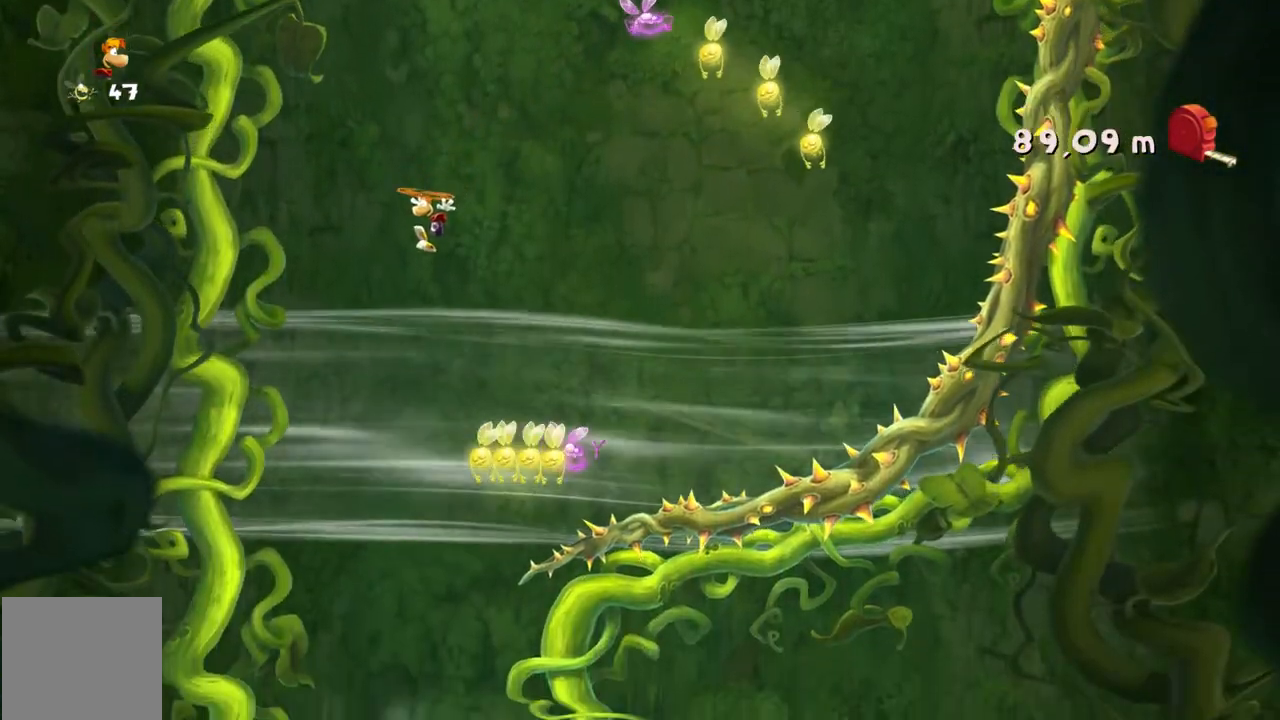
Gameplay with a controller (Xbox layout); each line is a JSON object with the inputs held at the frame after it. "events" lists button and stick changes between this image and that frame as [ms after this image, input, new state], when the widget could be followed in between. Not read: A L1 L3 R1 R3 right_stick.
{"buttons": [], "left_stick": "center", "events": []}
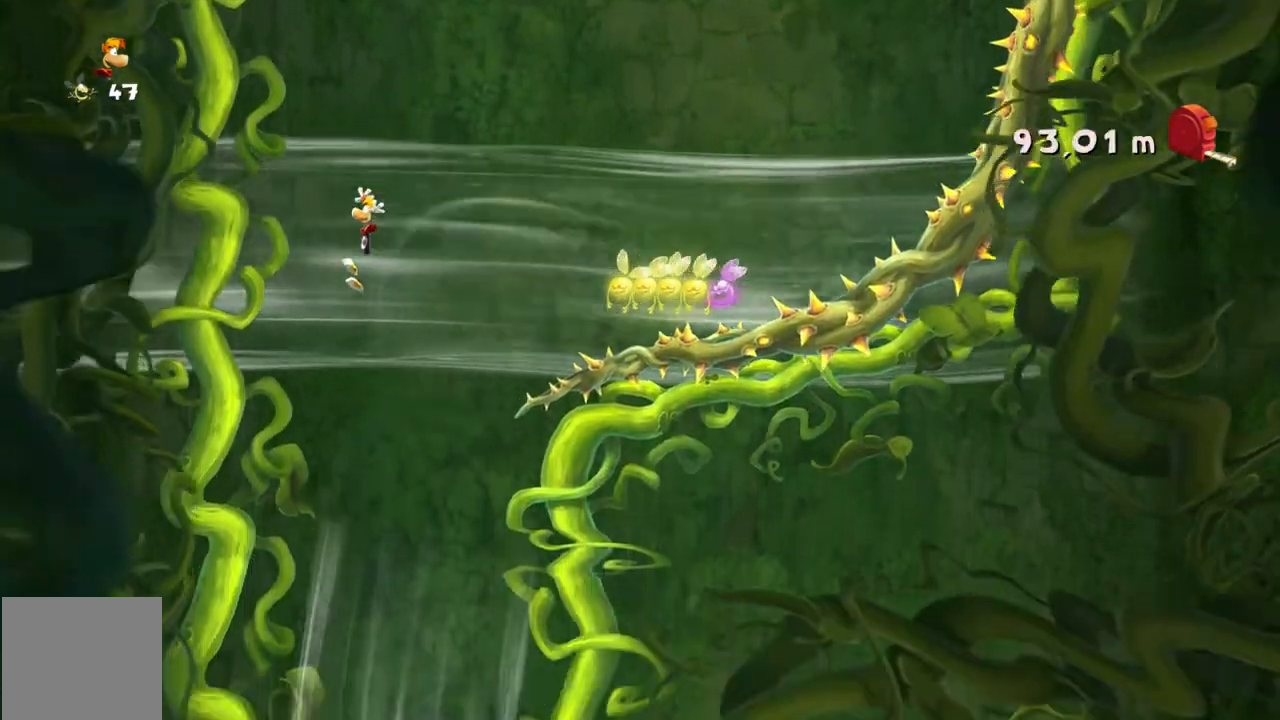
{"buttons": [], "left_stick": "right", "events": [[33, "left_stick", "right"], [100, "DPAD_DOWN", "down"], [133, "DPAD_DOWN", "up"]]}
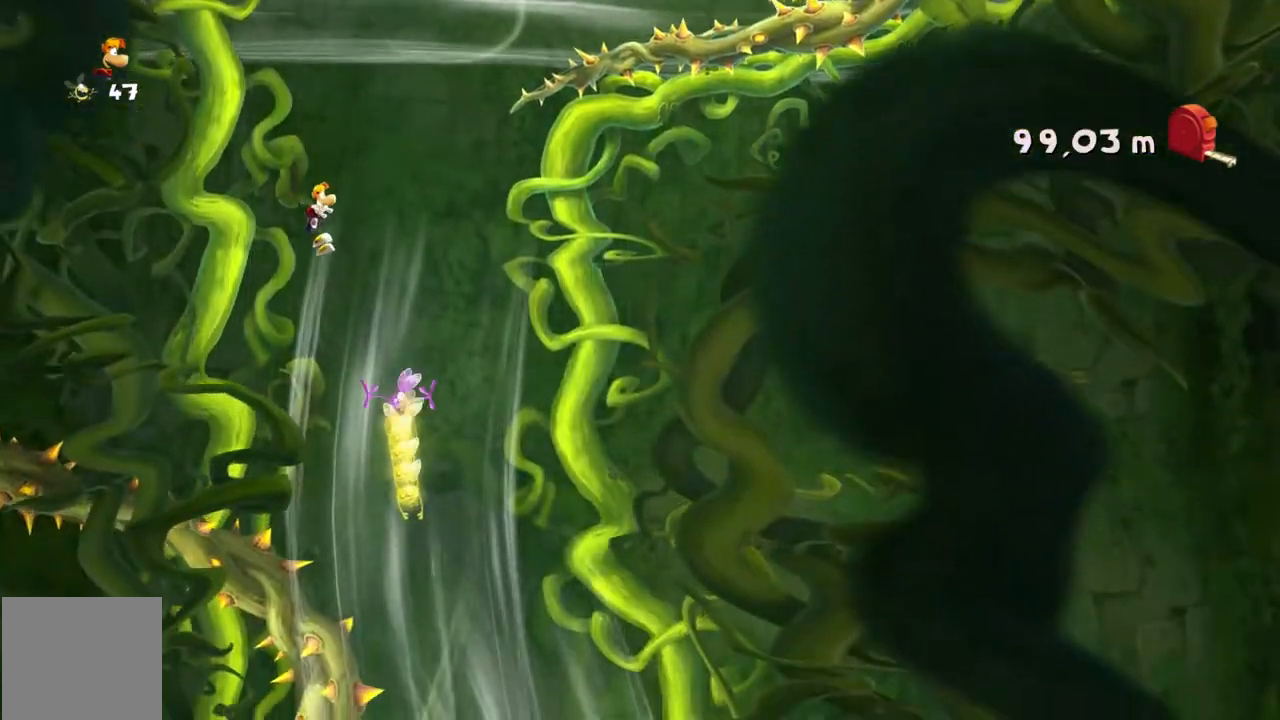
{"buttons": [], "left_stick": "right", "events": []}
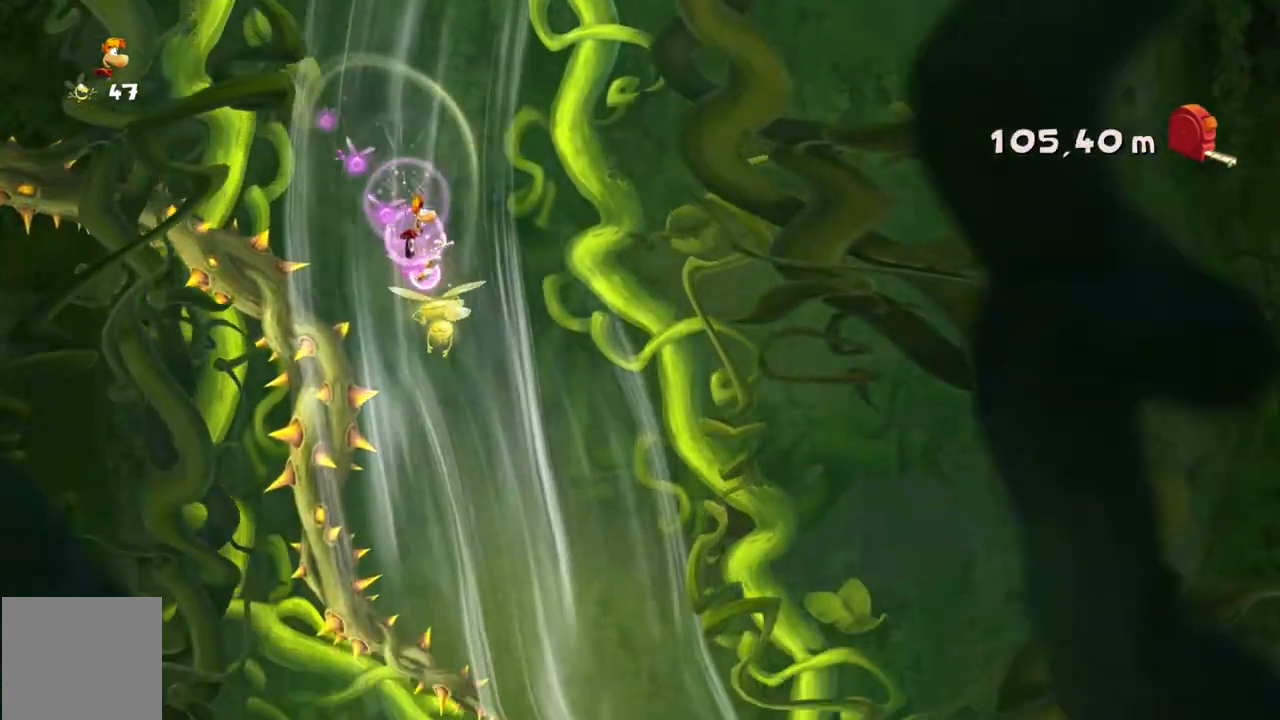
{"buttons": [], "left_stick": "right", "events": [[166, "left_stick", "center"], [400, "left_stick", "right"]]}
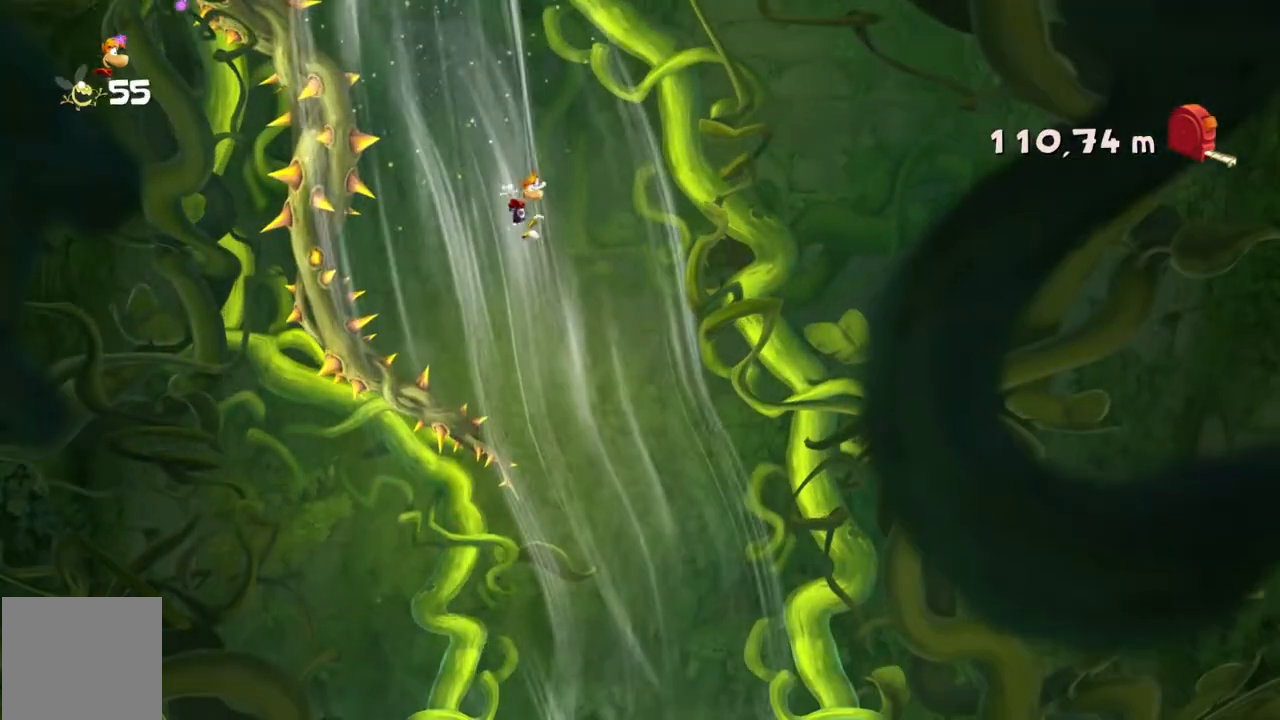
{"buttons": [], "left_stick": "center", "events": [[167, "left_stick", "center"]]}
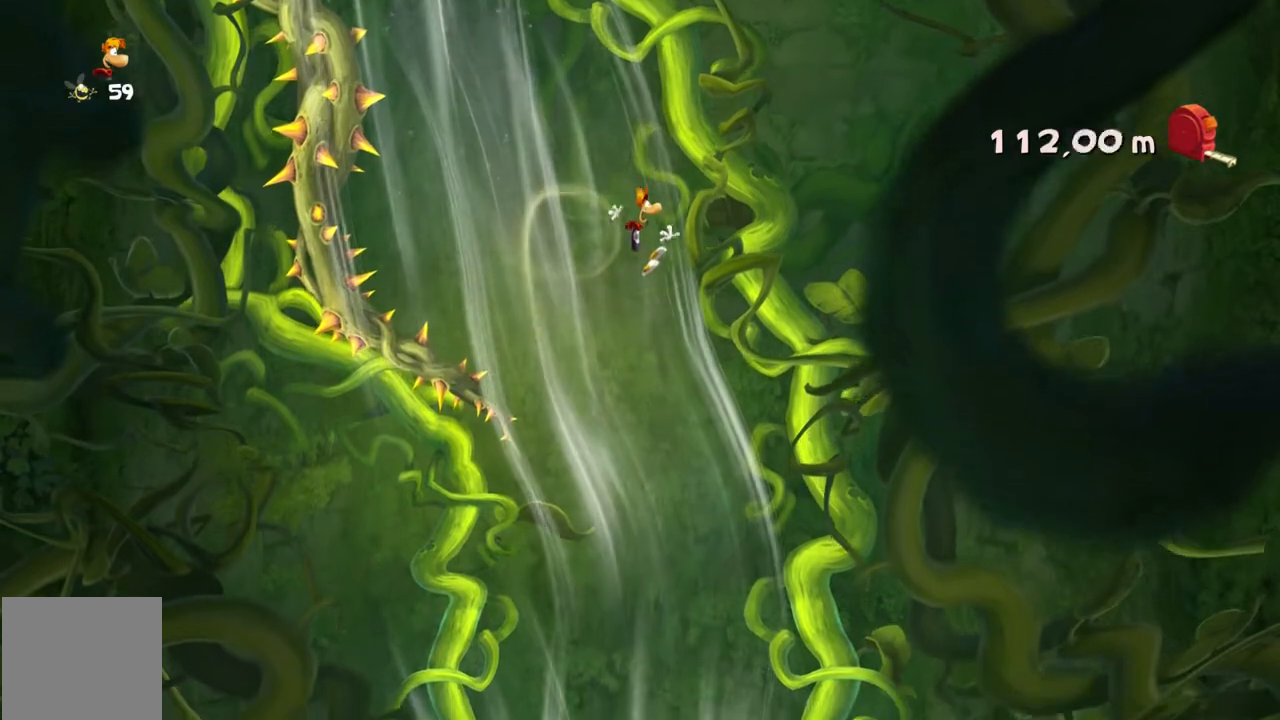
{"buttons": [], "left_stick": "left", "events": [[133, "left_stick", "left"], [367, "left_stick", "center"], [500, "left_stick", "left"]]}
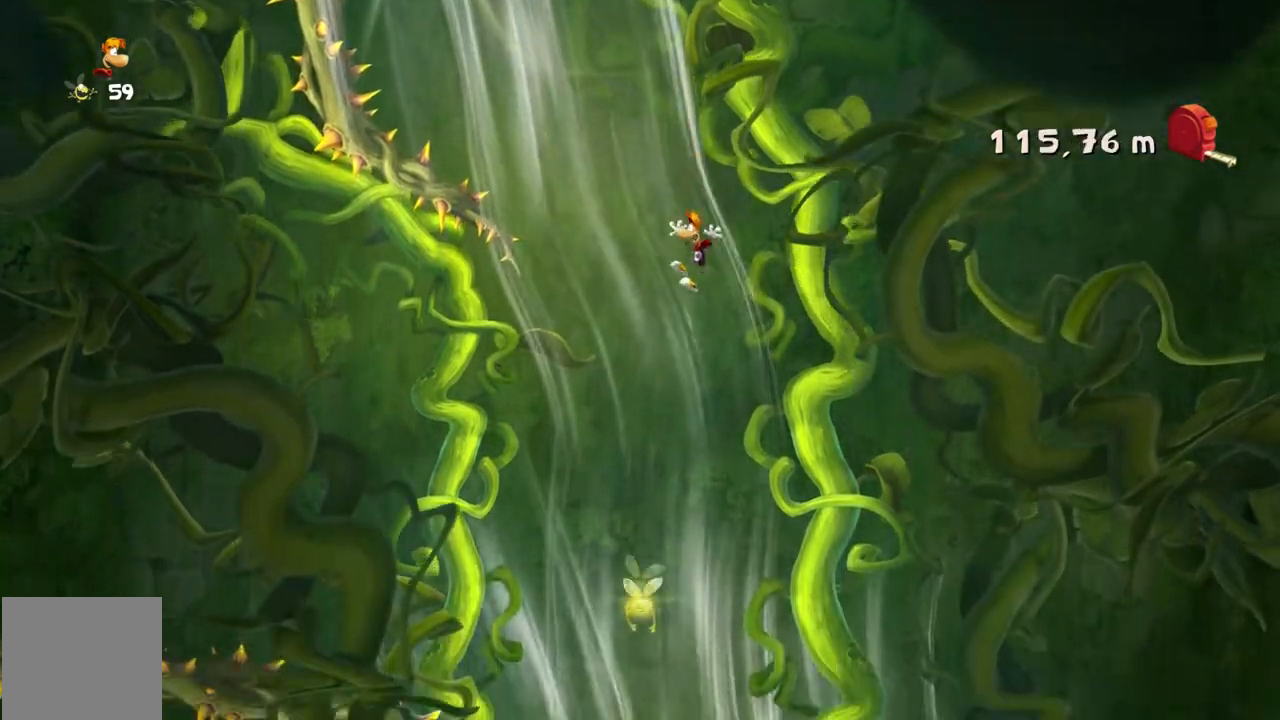
{"buttons": [], "left_stick": "right", "events": [[200, "left_stick", "center"], [400, "left_stick", "right"]]}
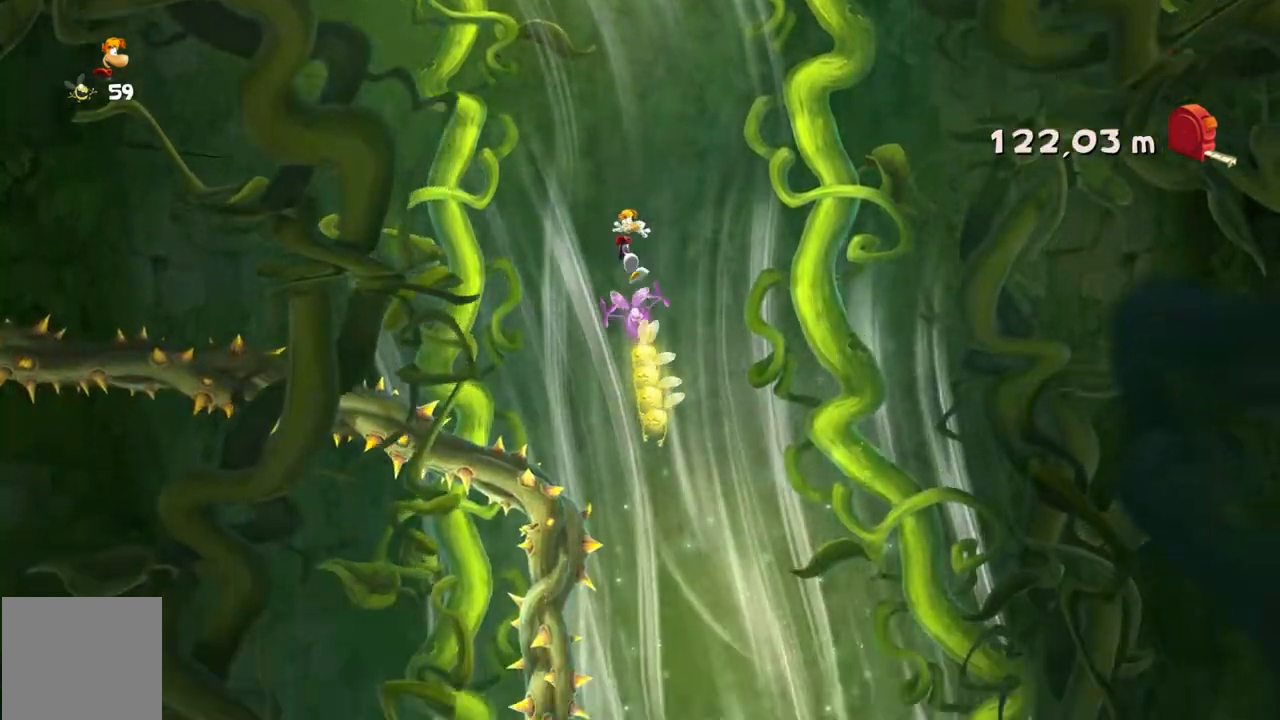
{"buttons": [], "left_stick": "center", "events": [[267, "left_stick", "center"]]}
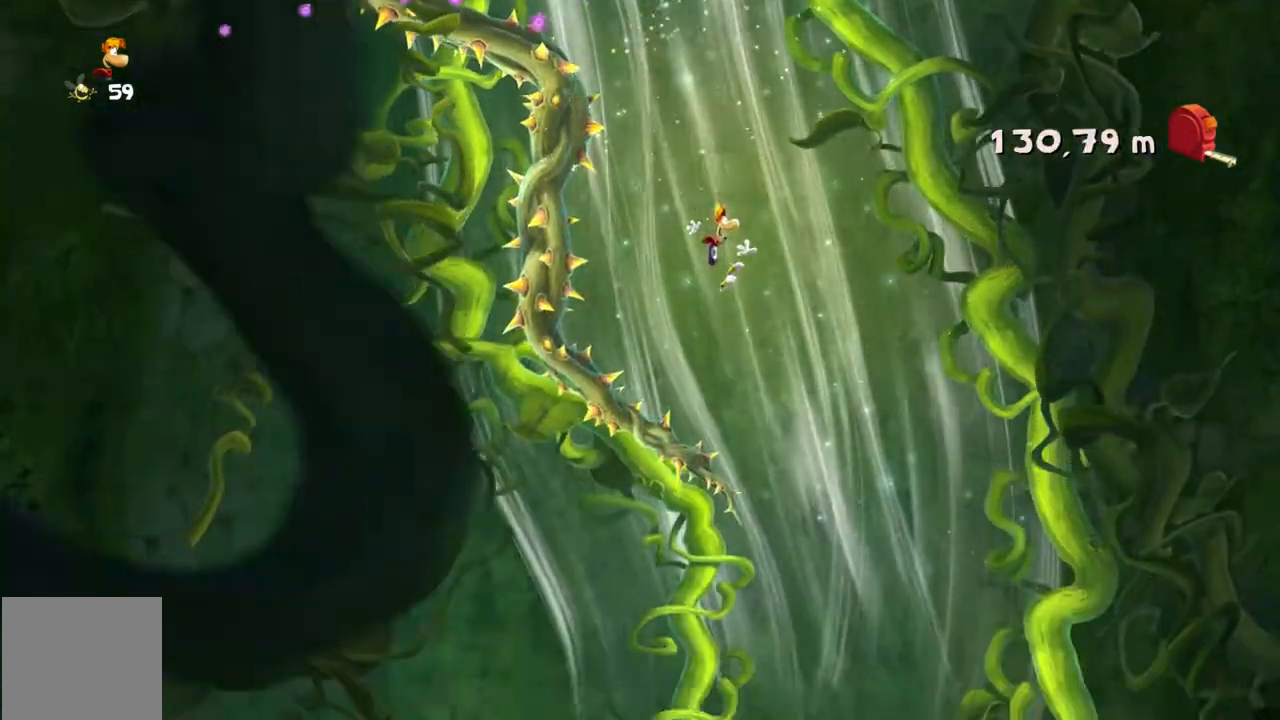
{"buttons": [], "left_stick": "center", "events": []}
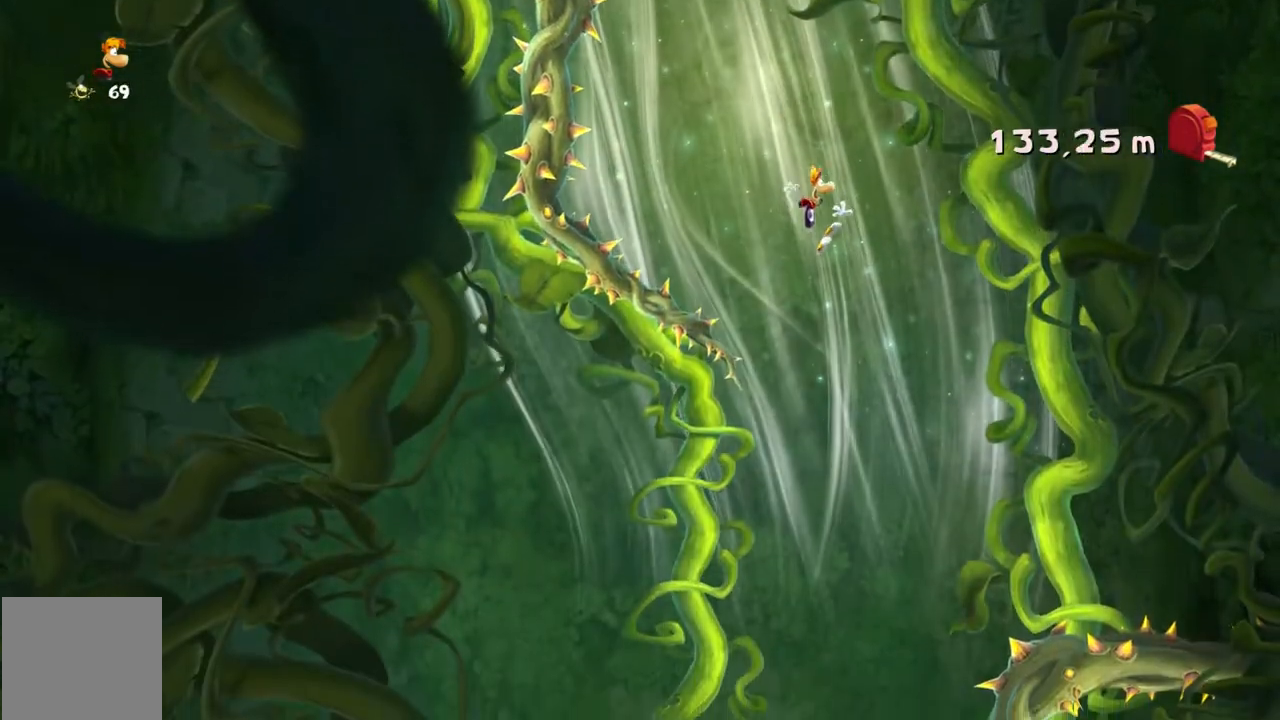
{"buttons": [], "left_stick": "center", "events": [[100, "left_stick", "left"], [500, "left_stick", "center"]]}
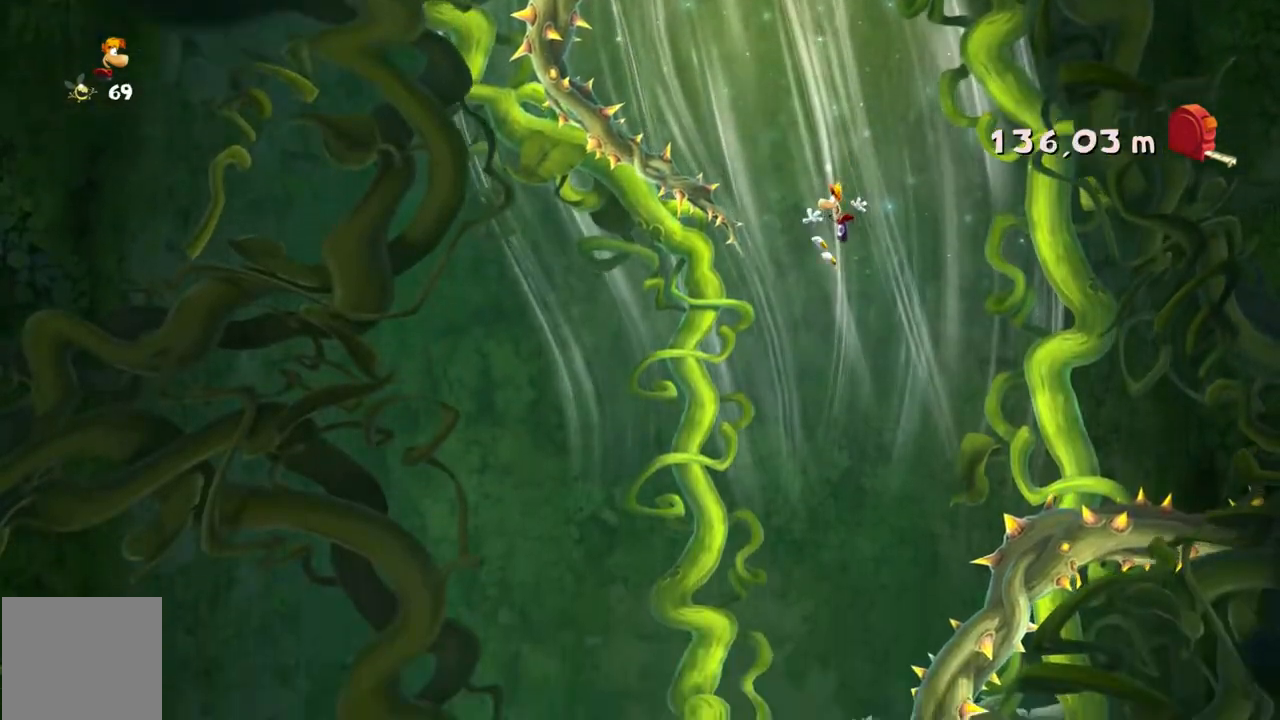
{"buttons": [], "left_stick": "center", "events": [[200, "left_stick", "right"], [367, "left_stick", "center"]]}
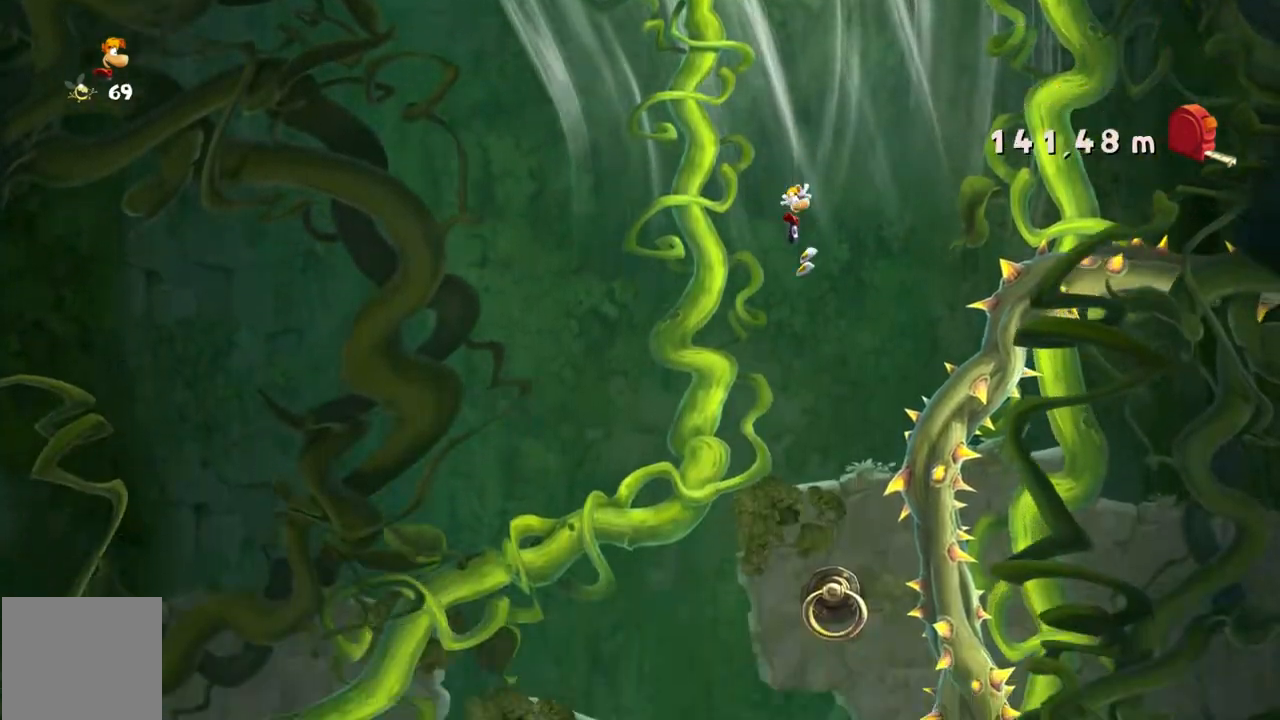
{"buttons": [], "left_stick": "right", "events": [[34, "left_stick", "left"], [234, "left_stick", "center"], [401, "left_stick", "right"]]}
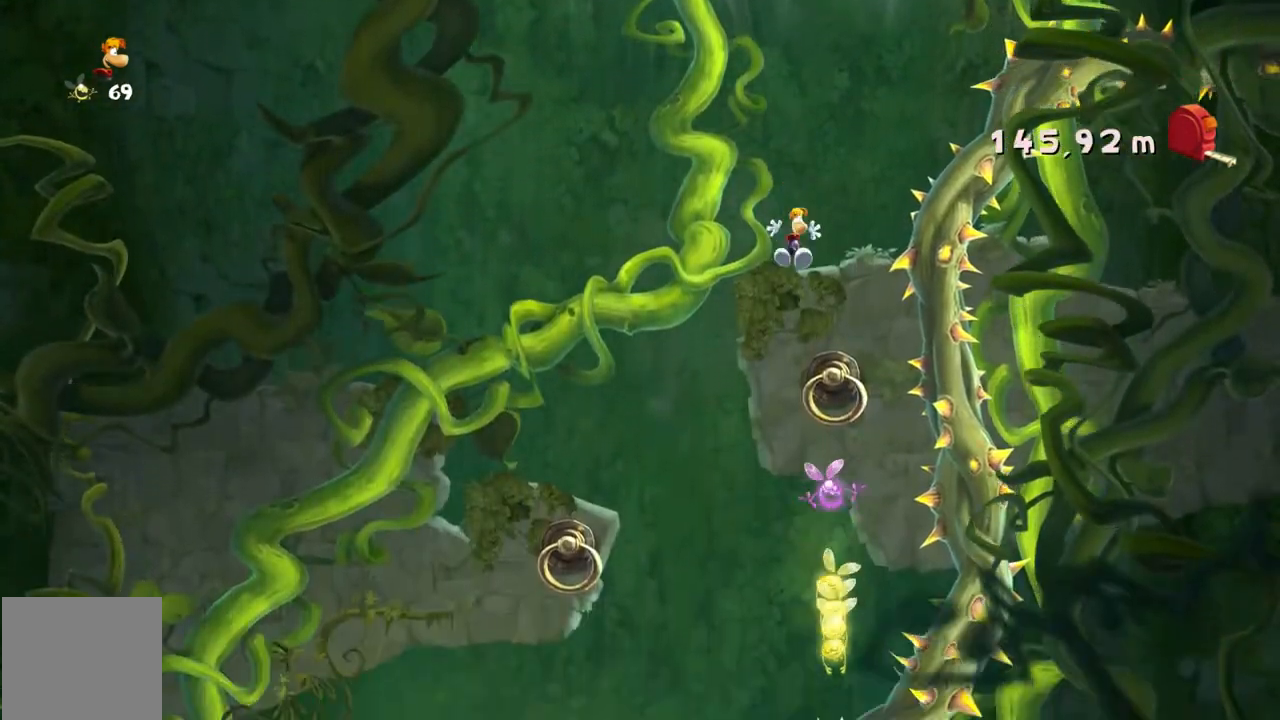
{"buttons": [], "left_stick": "left", "events": [[367, "left_stick", "center"], [467, "left_stick", "left"]]}
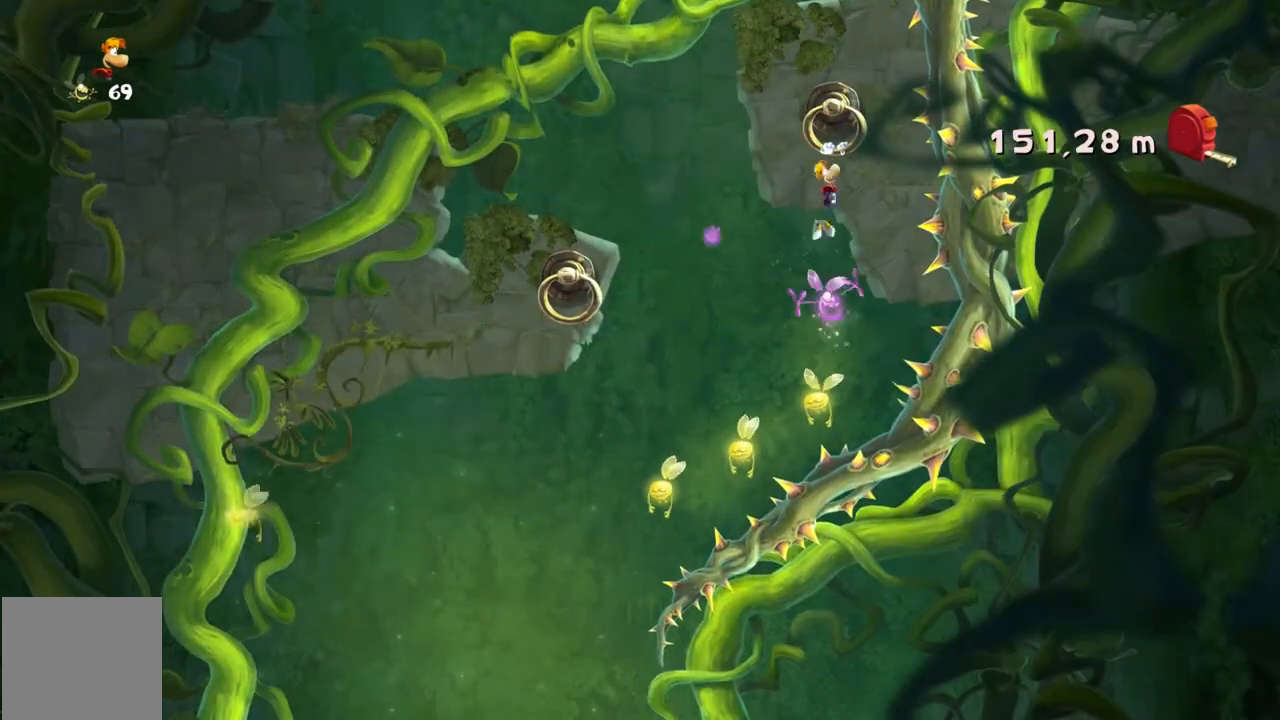
{"buttons": [], "left_stick": "left", "events": []}
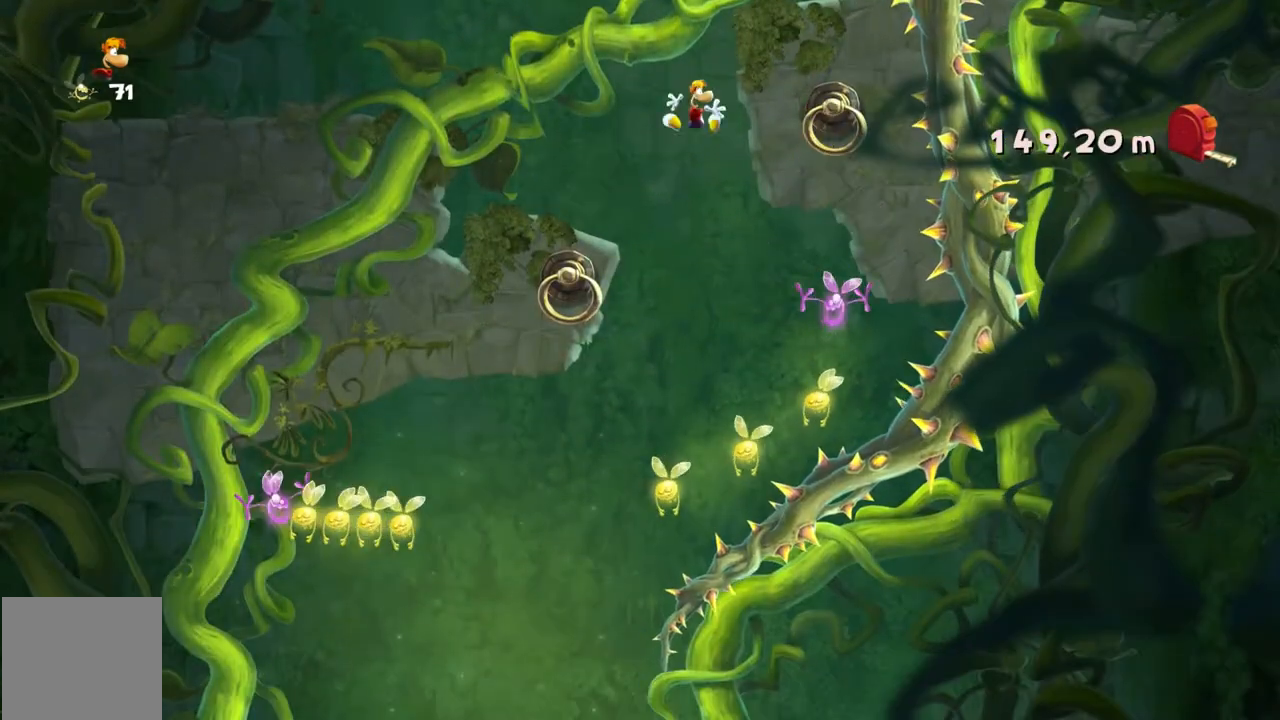
{"buttons": [], "left_stick": "center", "events": [[300, "left_stick", "center"]]}
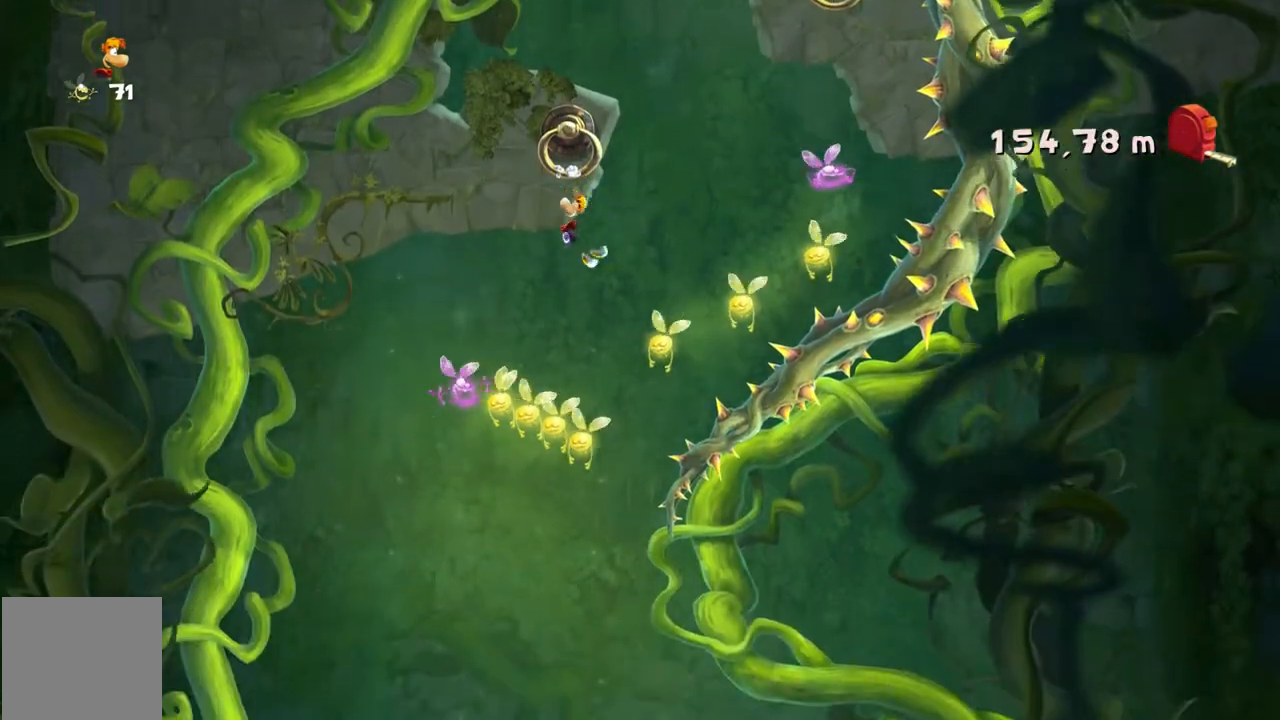
{"buttons": [], "left_stick": "center", "events": [[100, "left_stick", "down-right"], [333, "left_stick", "center"]]}
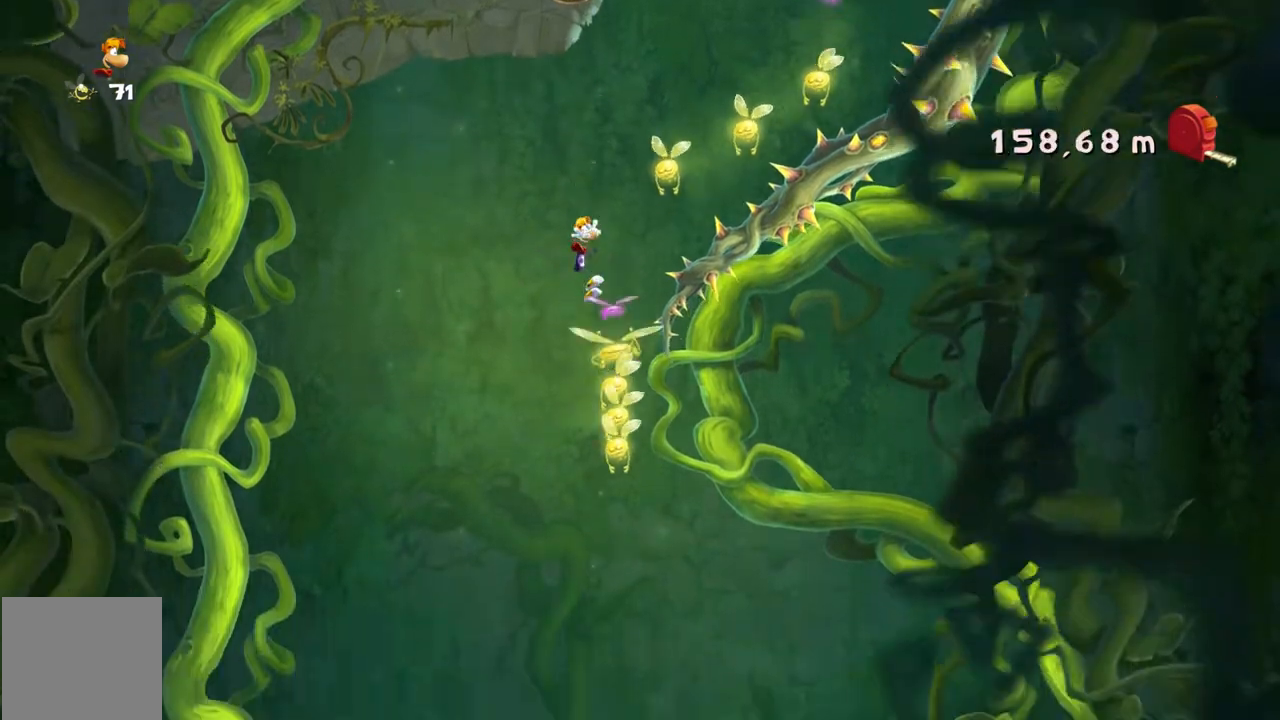
{"buttons": [], "left_stick": "center", "events": [[234, "left_stick", "right"], [367, "left_stick", "center"]]}
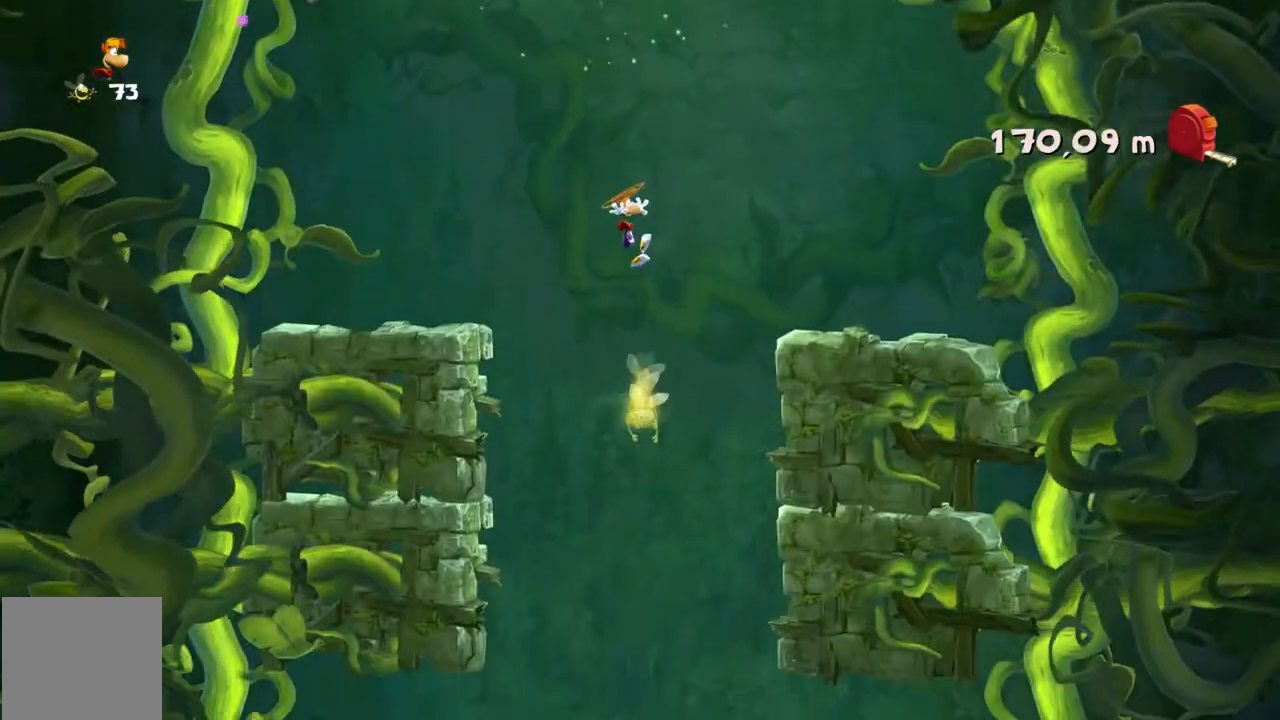
{"buttons": [], "left_stick": "center", "events": [[133, "left_stick", "left"], [500, "left_stick", "center"]]}
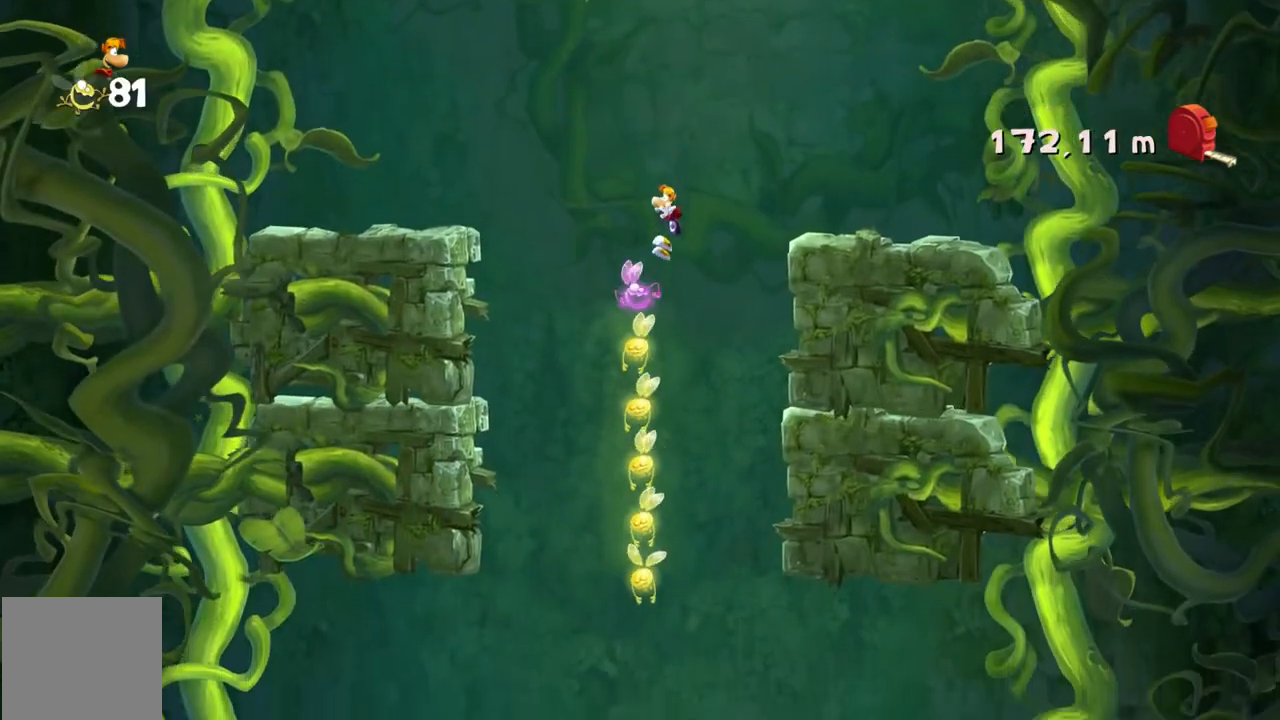
{"buttons": [], "left_stick": "center", "events": [[33, "left_stick", "left"], [167, "left_stick", "center"]]}
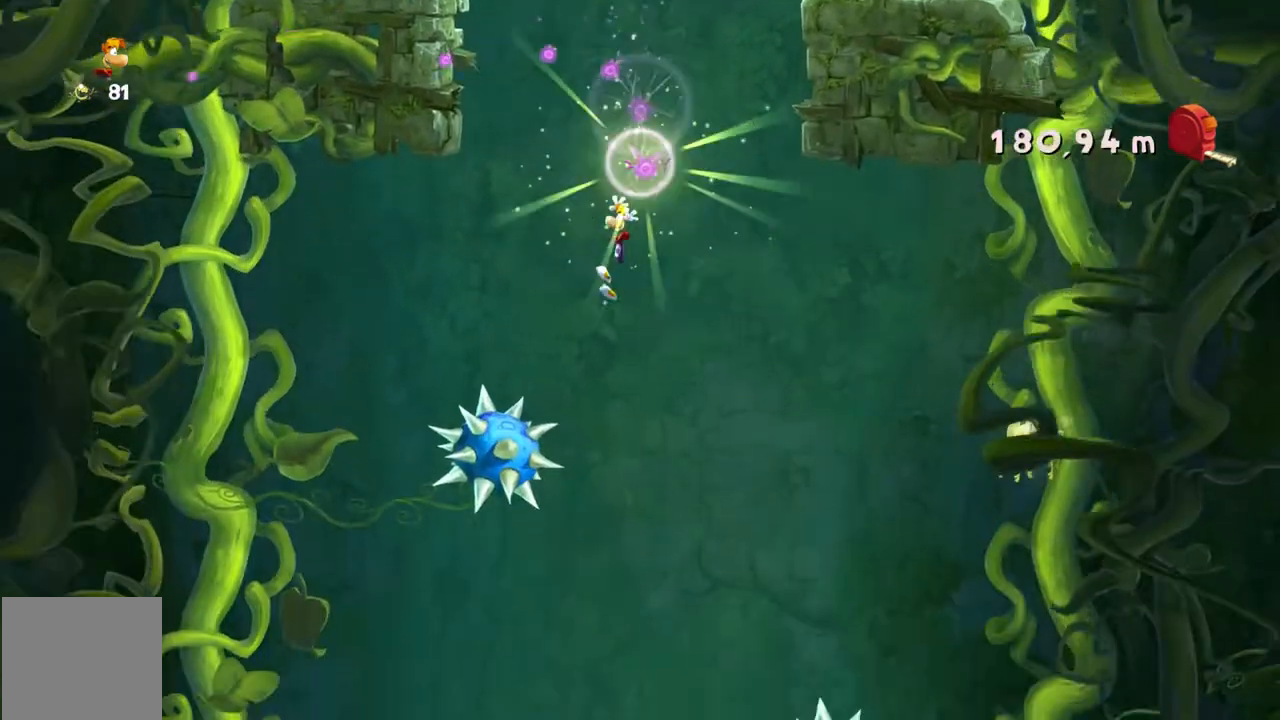
{"buttons": [], "left_stick": "right", "events": [[134, "left_stick", "right"]]}
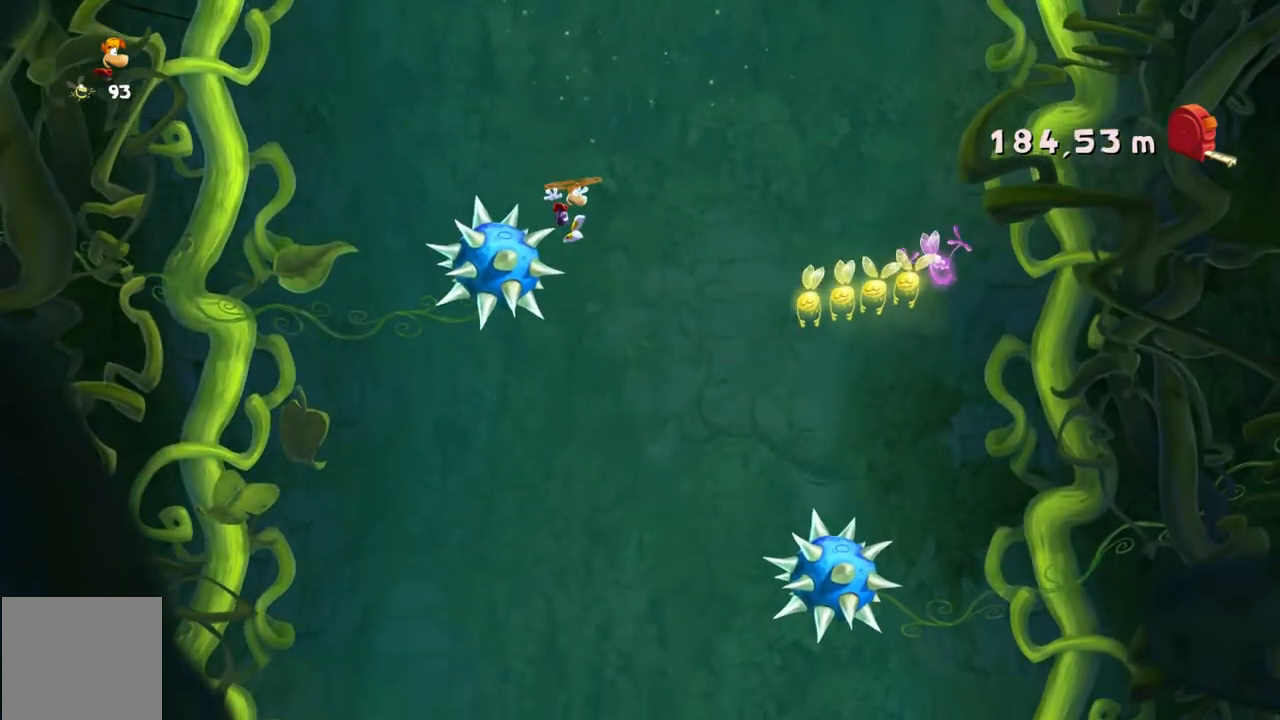
{"buttons": [], "left_stick": "center", "events": [[400, "left_stick", "center"]]}
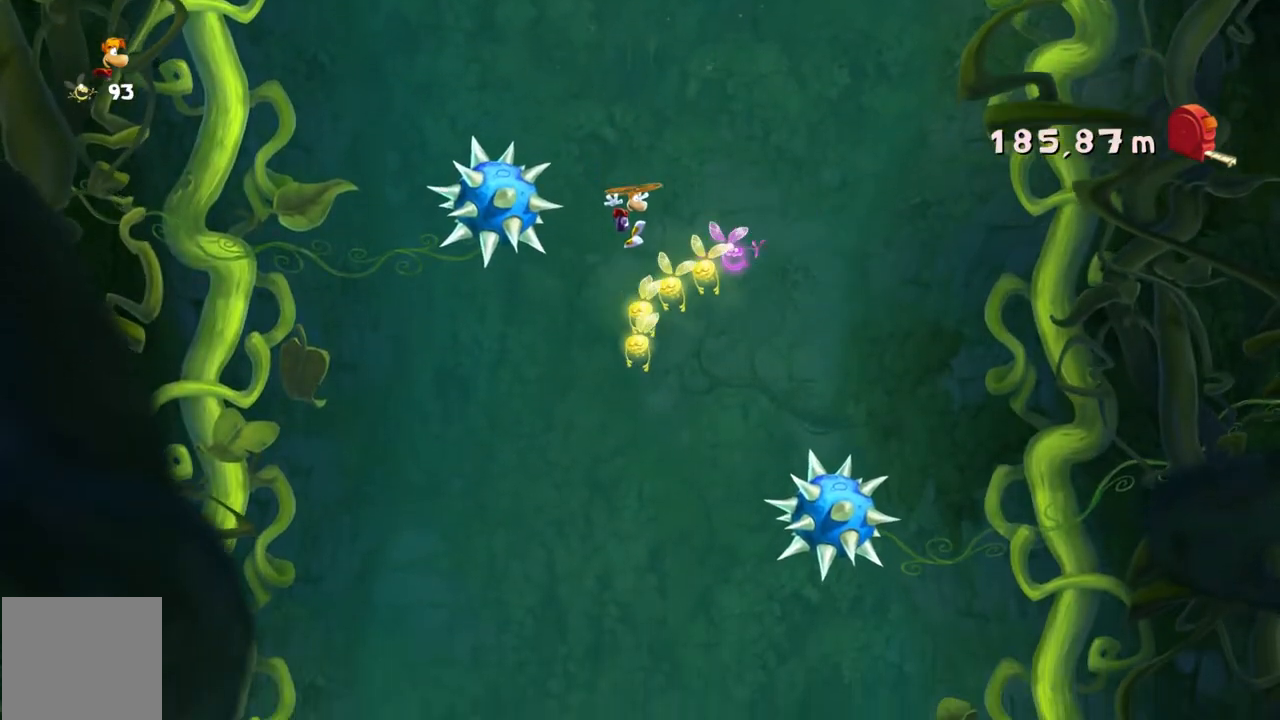
{"buttons": [], "left_stick": "center", "events": [[33, "left_stick", "left"], [367, "left_stick", "center"]]}
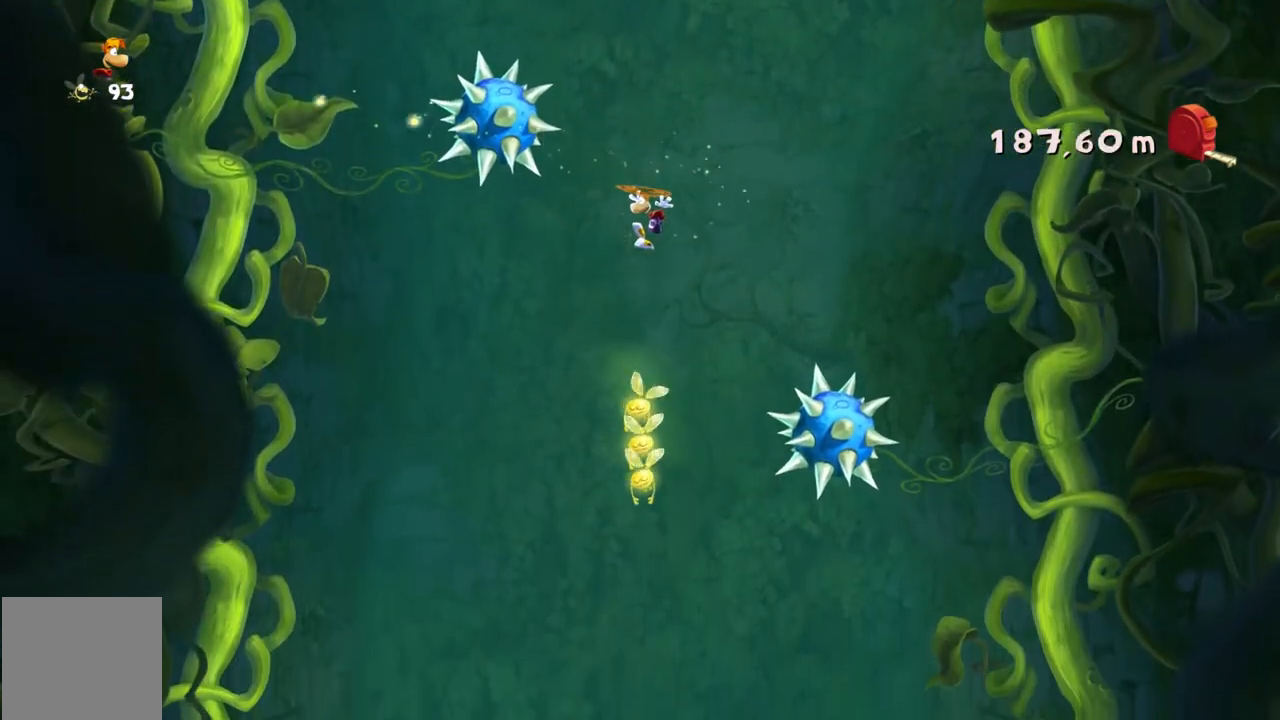
{"buttons": [], "left_stick": "left", "events": [[133, "left_stick", "right"], [334, "left_stick", "center"], [434, "left_stick", "left"]]}
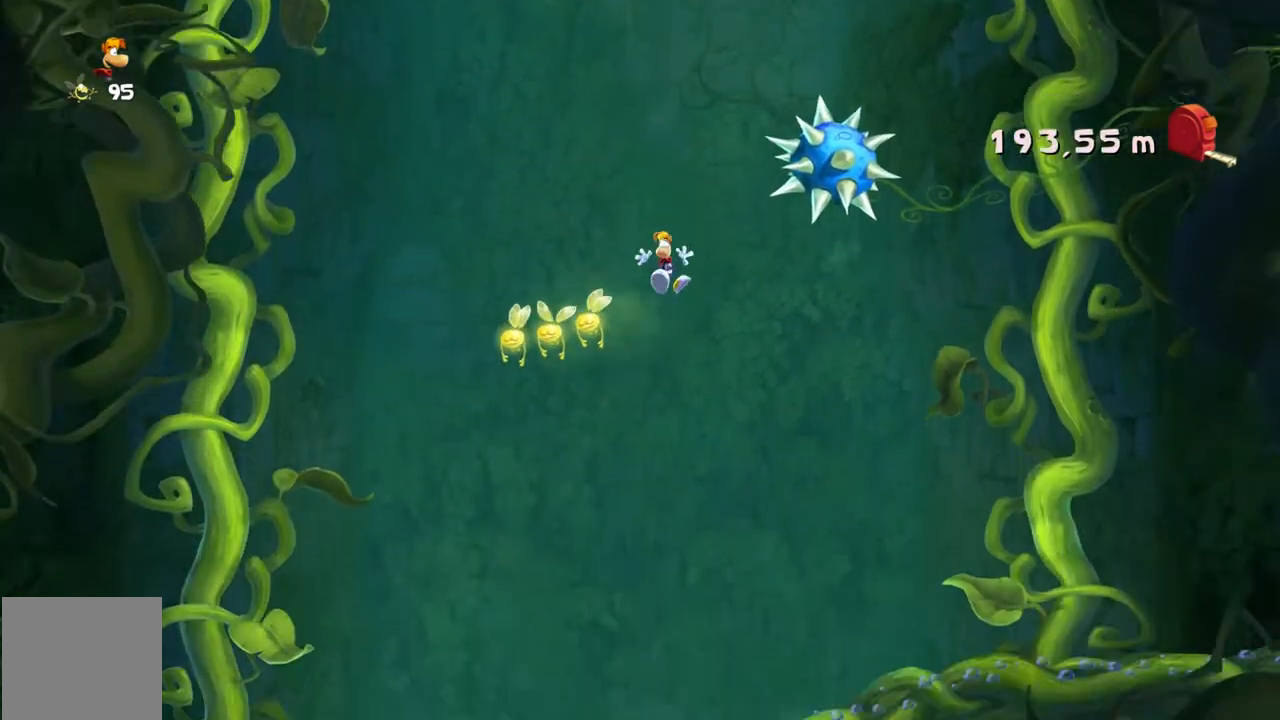
{"buttons": [], "left_stick": "center", "events": [[201, "left_stick", "center"]]}
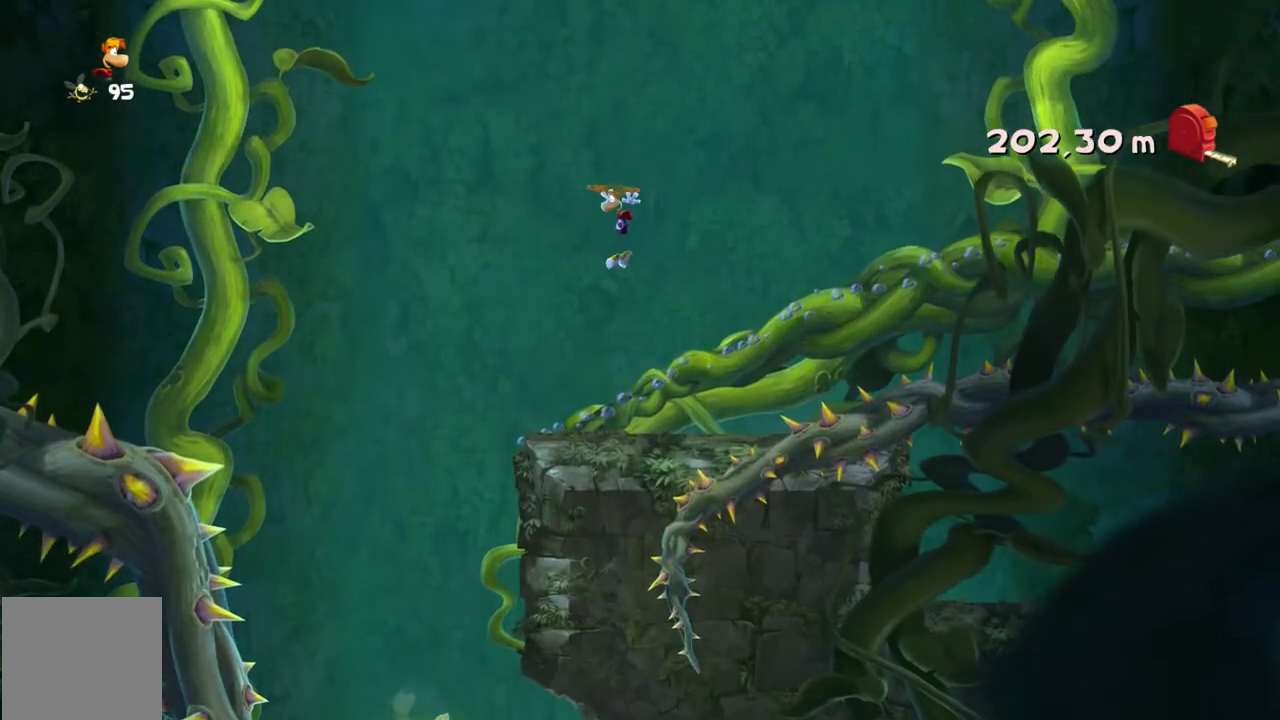
{"buttons": [], "left_stick": "center", "events": [[67, "left_stick", "up-left"], [501, "left_stick", "center"]]}
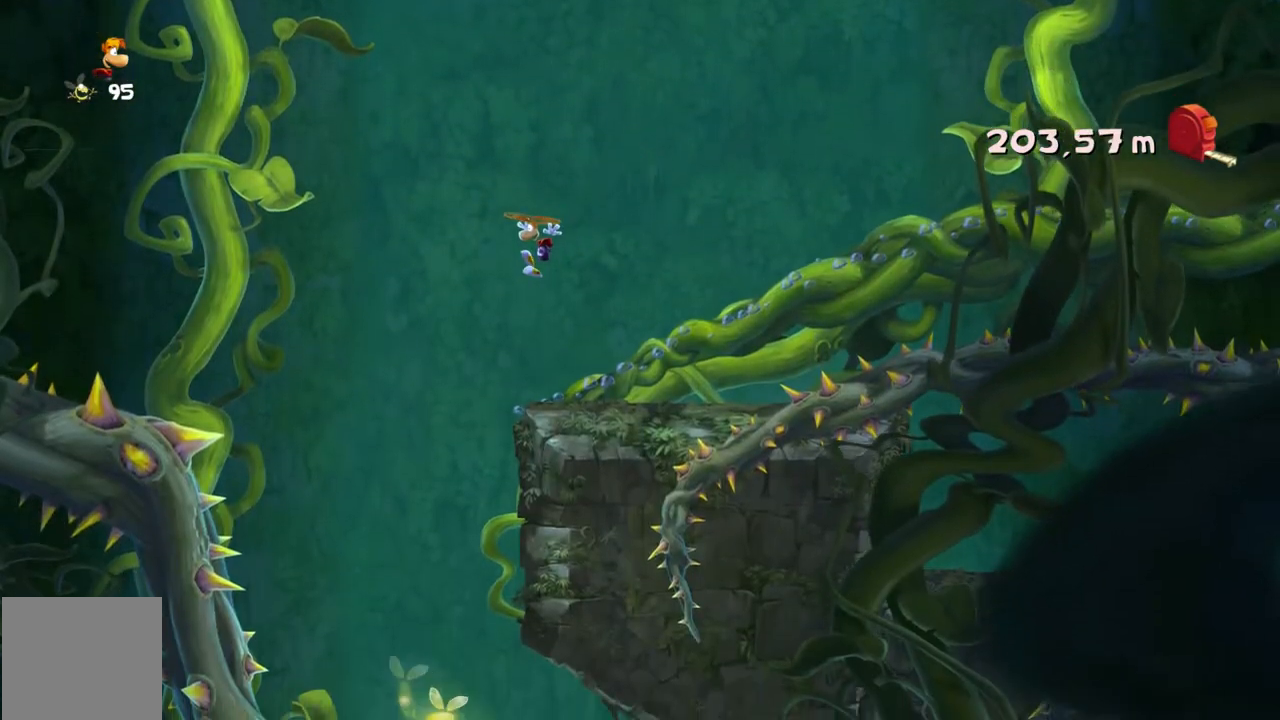
{"buttons": [], "left_stick": "right", "events": [[500, "left_stick", "right"]]}
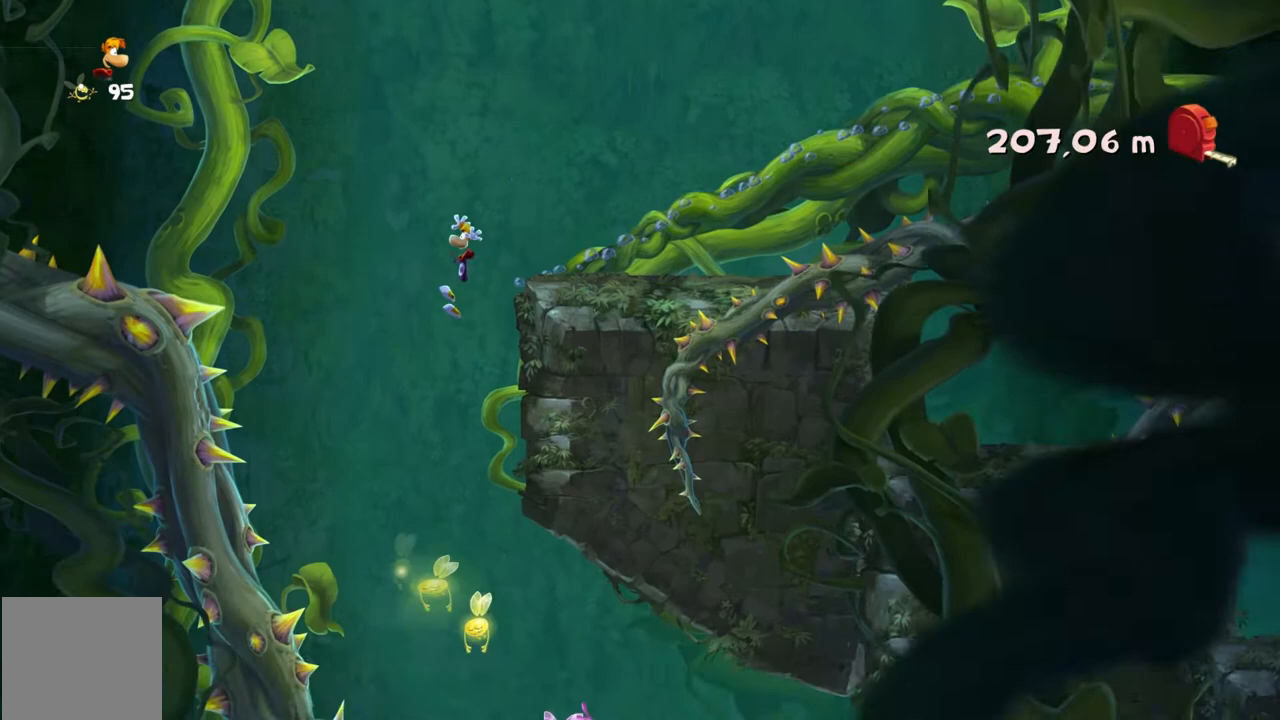
{"buttons": [], "left_stick": "right", "events": []}
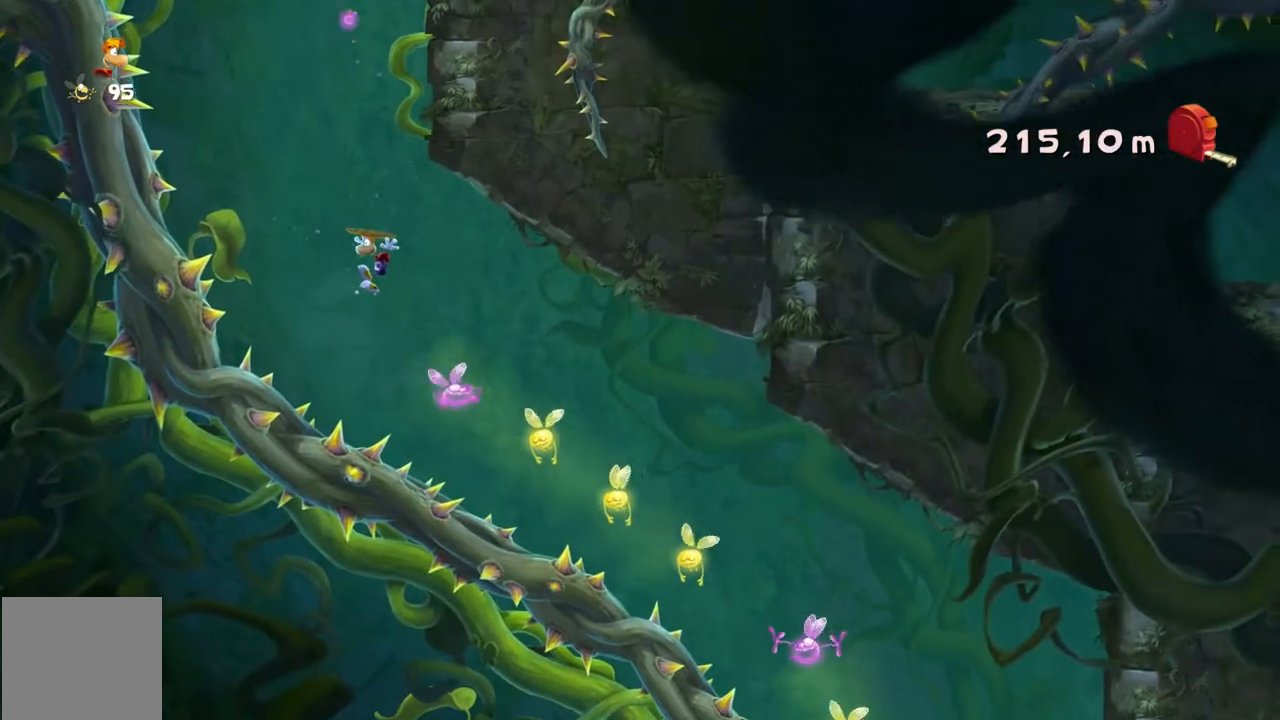
{"buttons": [], "left_stick": "right", "events": []}
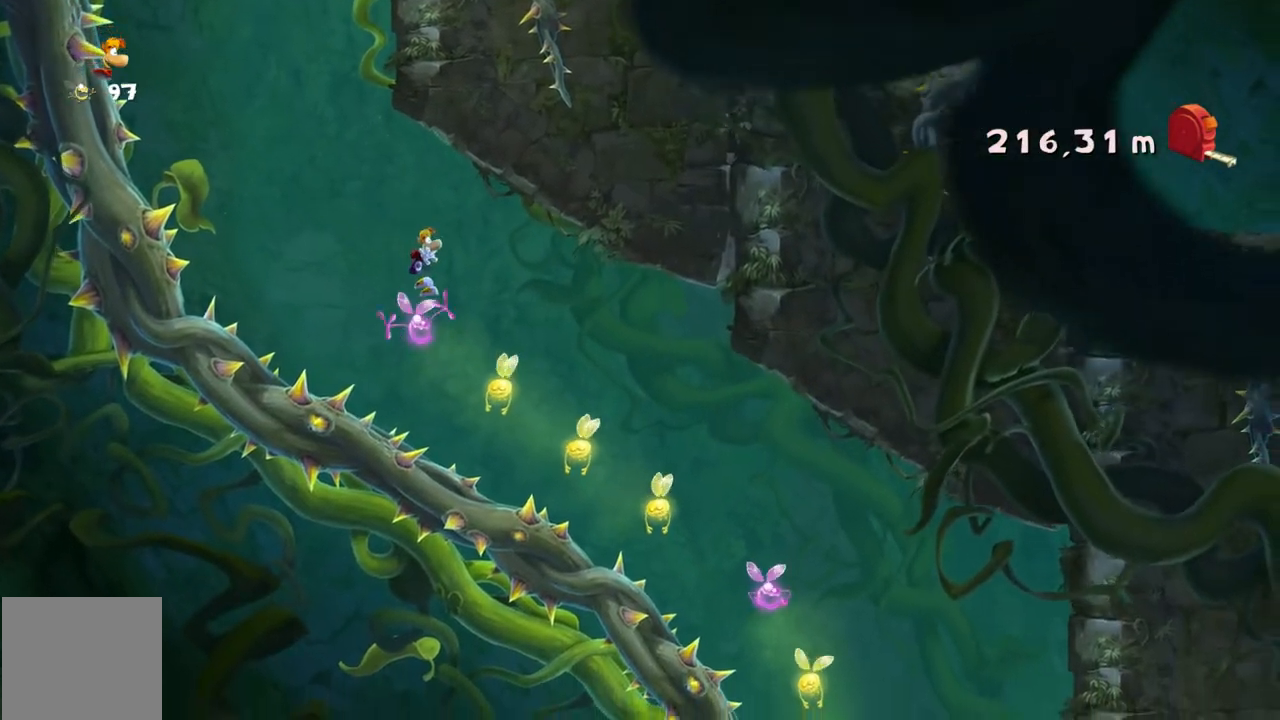
{"buttons": [], "left_stick": "right", "events": []}
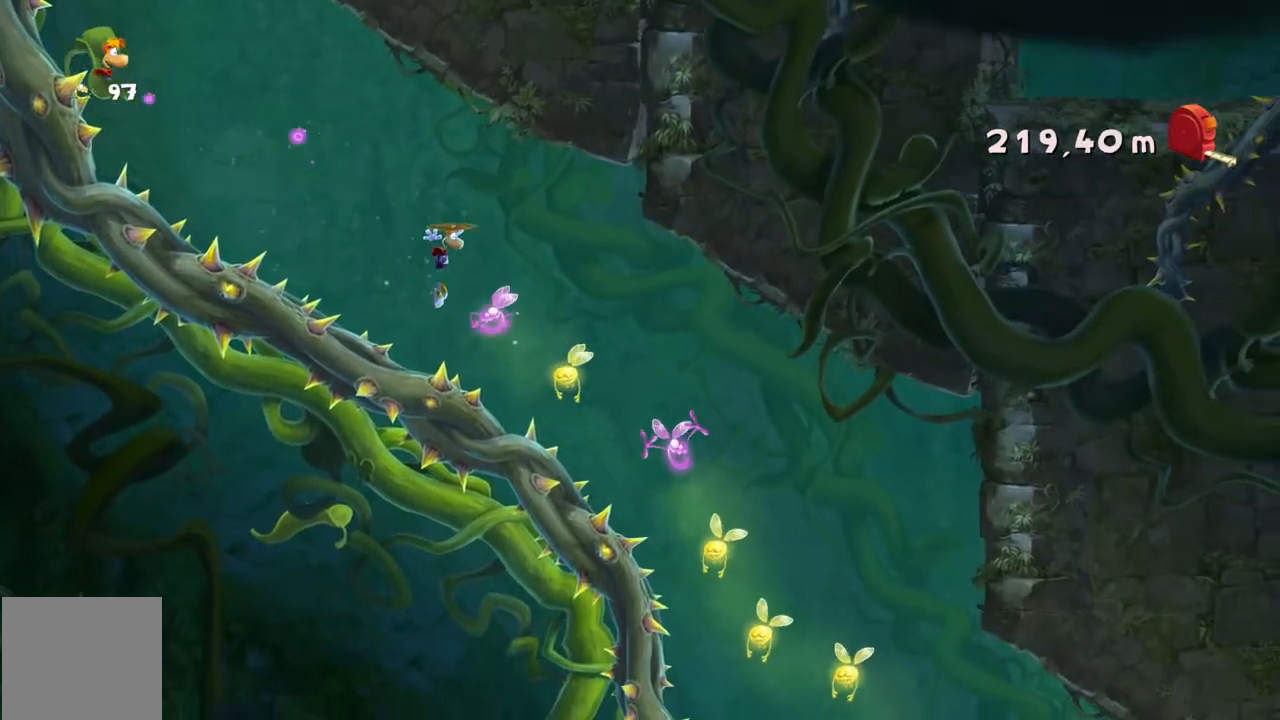
{"buttons": [], "left_stick": "right", "events": []}